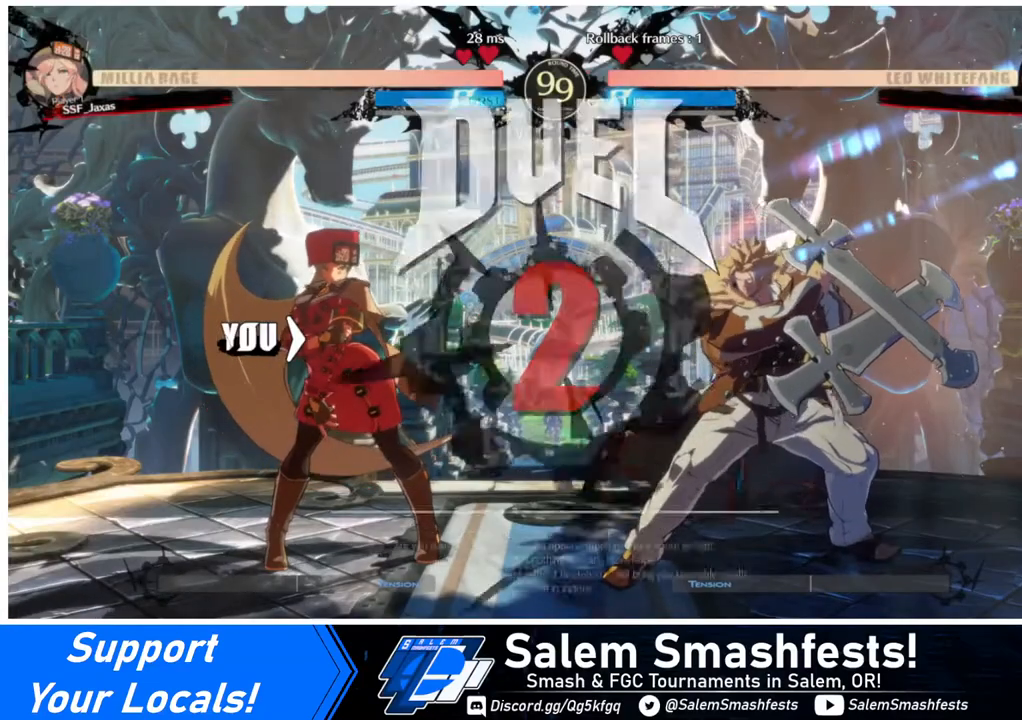
Gameplay with a controller (arcade stick); each line is a JSON object with the inputs held at the frame after it. "events" lists button and stick changes between this image and that frame as [ms after this image, input, new state], when the widget could be followed in between. Not read: L3 R3.
{"buttons": ["DPAD_RIGHT"], "events": [[120, "DPAD_LEFT", "up"], [160, "DPAD_RIGHT", "down"]]}
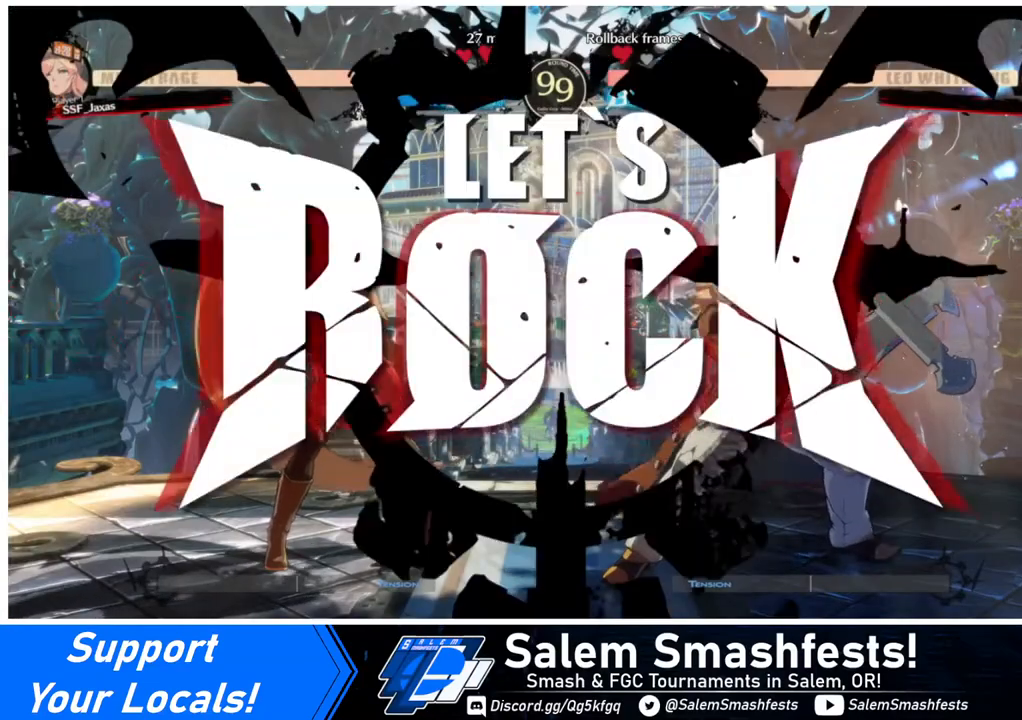
{"buttons": ["DPAD_LEFT"], "events": [[360, "DPAD_UP", "down"], [480, "DPAD_LEFT", "down"], [480, "DPAD_RIGHT", "up"], [480, "DPAD_UP", "up"]]}
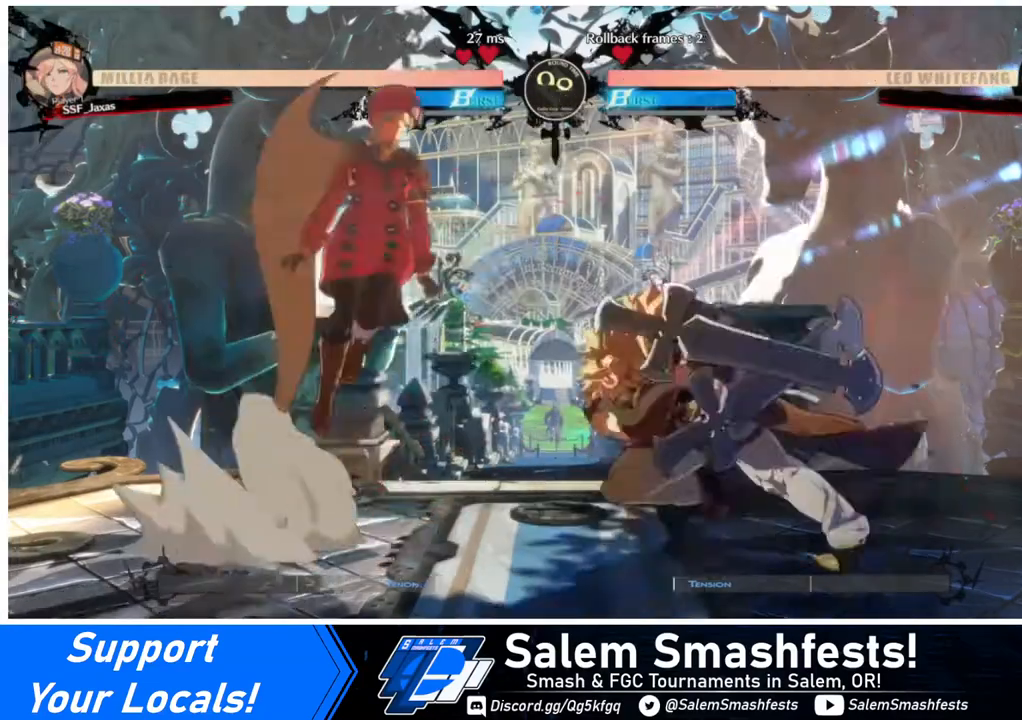
{"buttons": ["TRIANGLE", "DPAD_LEFT"], "events": [[40, "L1", "down"], [80, "L1", "up"], [440, "TRIANGLE", "down"]]}
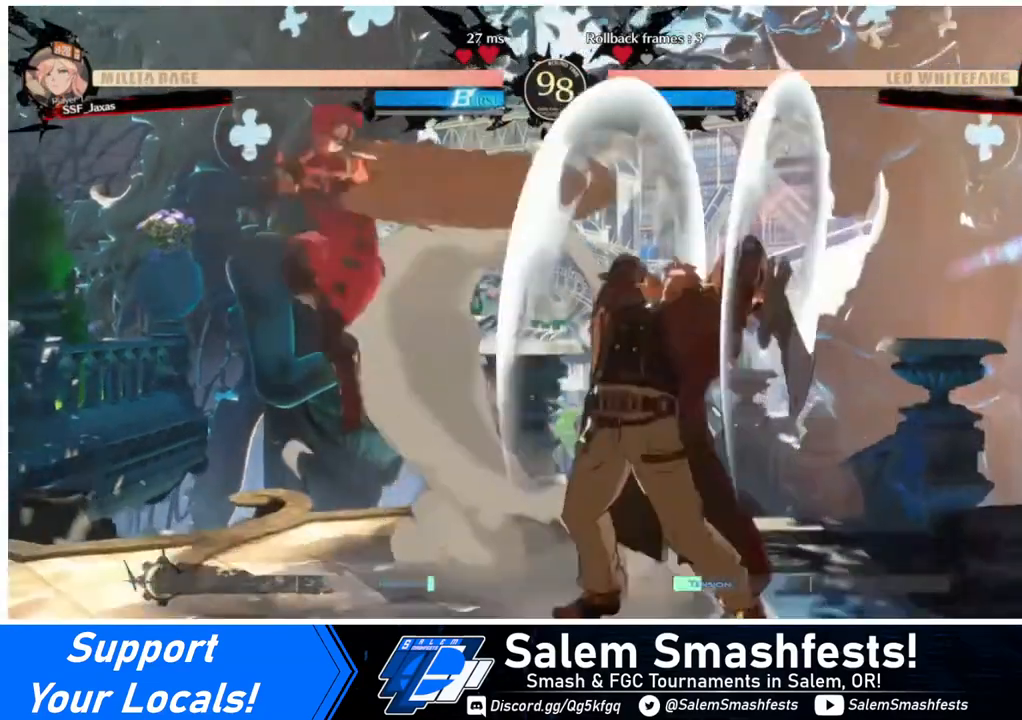
{"buttons": [], "events": [[40, "TRIANGLE", "up"], [200, "DPAD_LEFT", "up"], [240, "DPAD_RIGHT", "down"], [320, "DPAD_RIGHT", "up"]]}
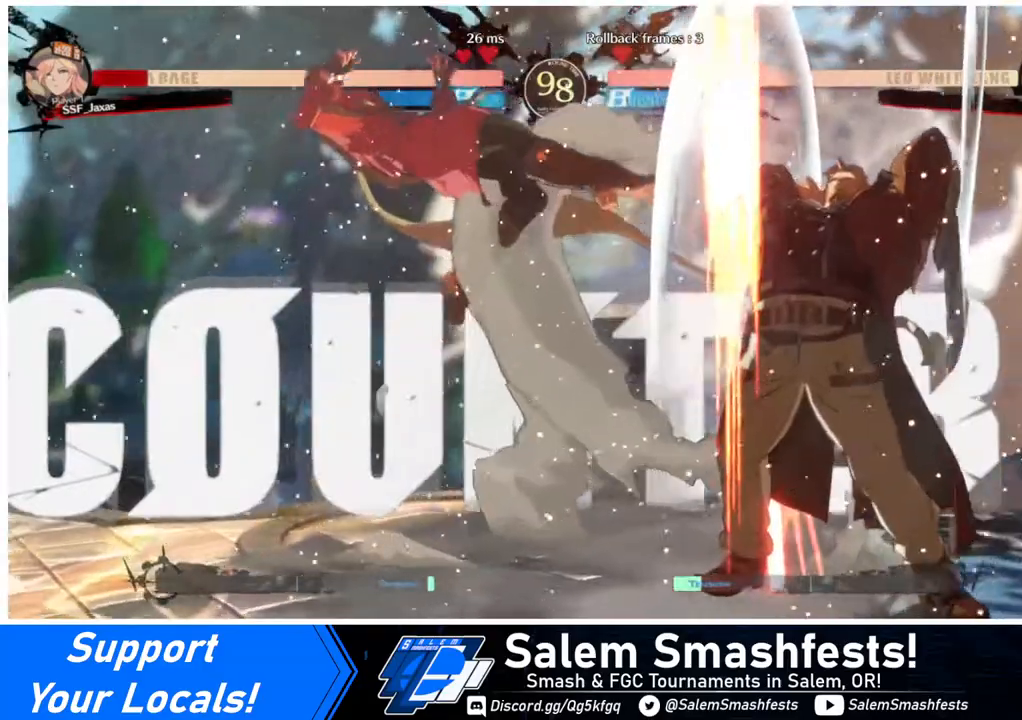
{"buttons": ["SQUARE", "DPAD_LEFT"], "events": [[40, "DPAD_LEFT", "down"], [320, "SQUARE", "down"]]}
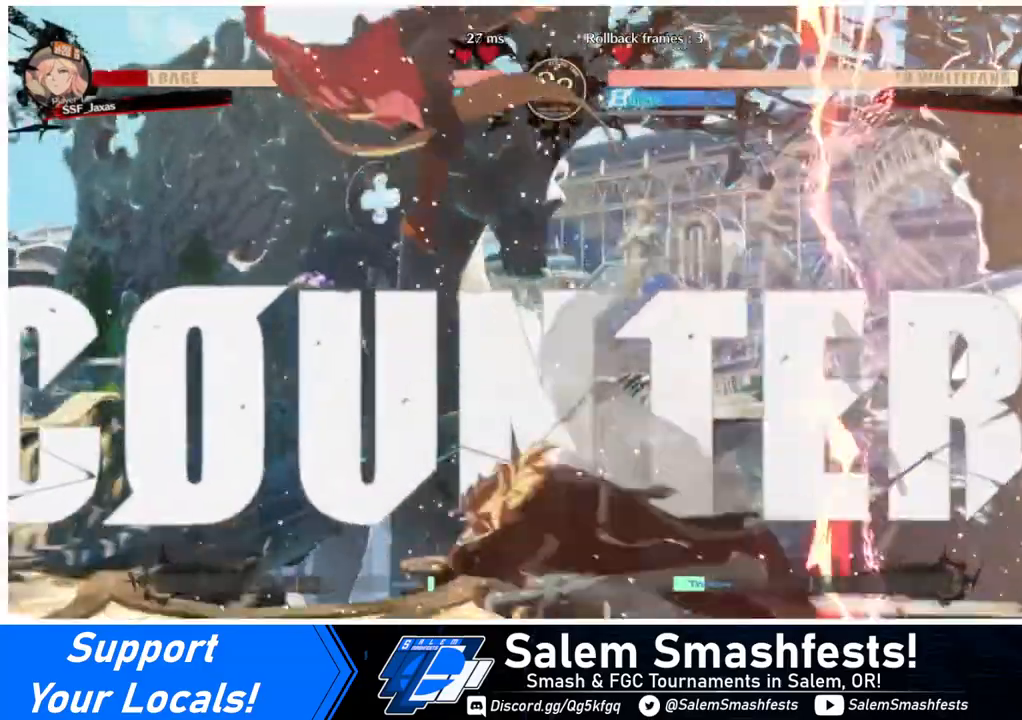
{"buttons": ["SQUARE", "DPAD_RIGHT"], "events": [[360, "DPAD_LEFT", "up"], [400, "DPAD_RIGHT", "down"]]}
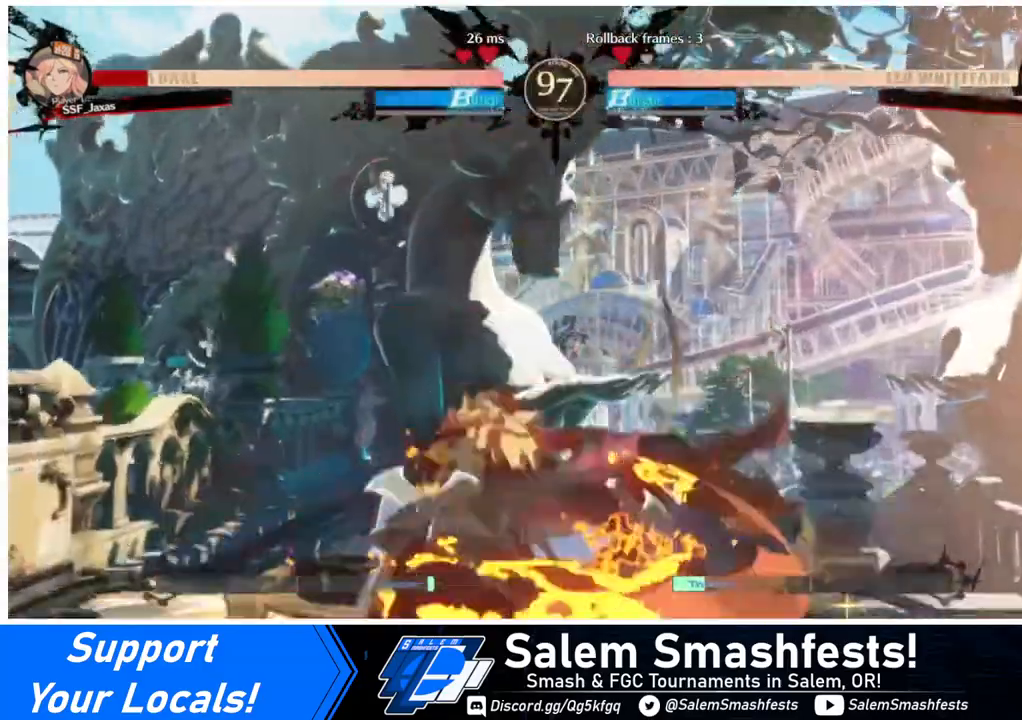
{"buttons": ["DPAD_DOWN", "DPAD_RIGHT"], "events": [[240, "DPAD_DOWN", "down"], [240, "SQUARE", "up"]]}
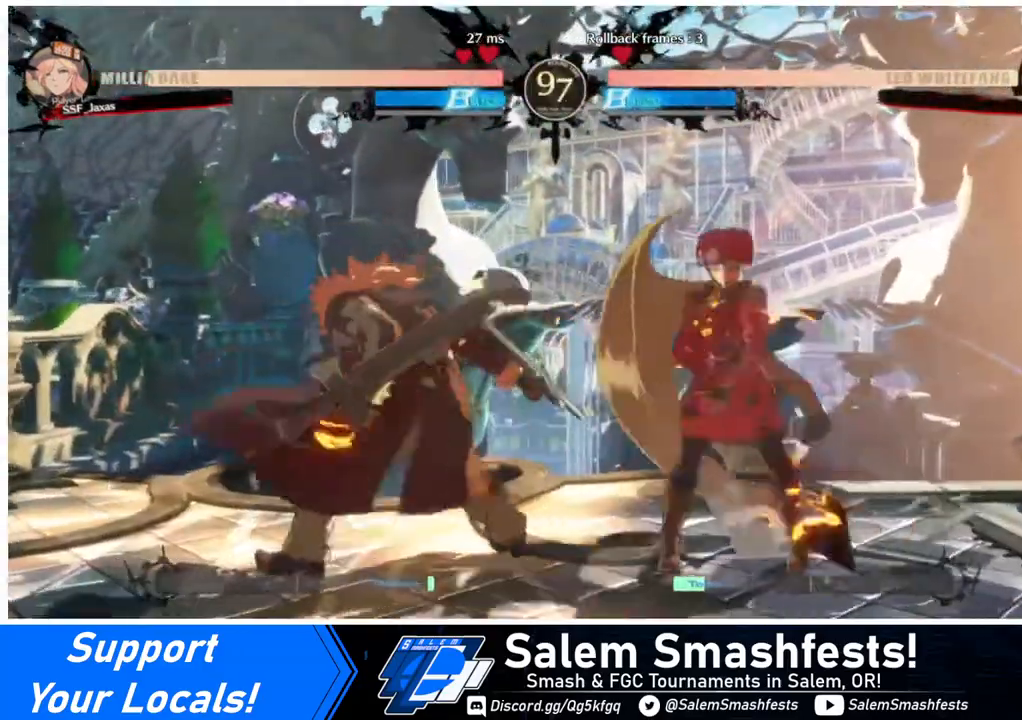
{"buttons": [], "events": [[40, "SQUARE", "down"], [120, "SQUARE", "up"], [200, "R2", "down"], [360, "R2", "up"], [400, "DPAD_DOWN", "up"], [440, "DPAD_RIGHT", "up"]]}
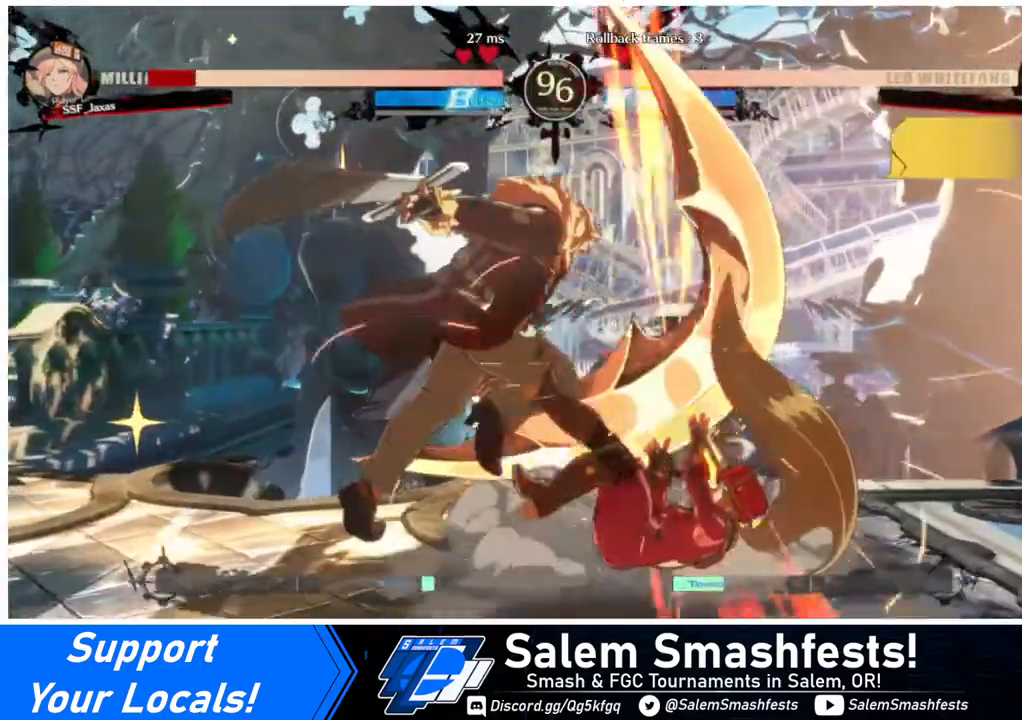
{"buttons": [], "events": [[40, "DPAD_RIGHT", "down"], [240, "R2", "down"], [280, "SQUARE", "down"], [320, "R2", "up"], [360, "SQUARE", "up"], [520, "DPAD_RIGHT", "up"]]}
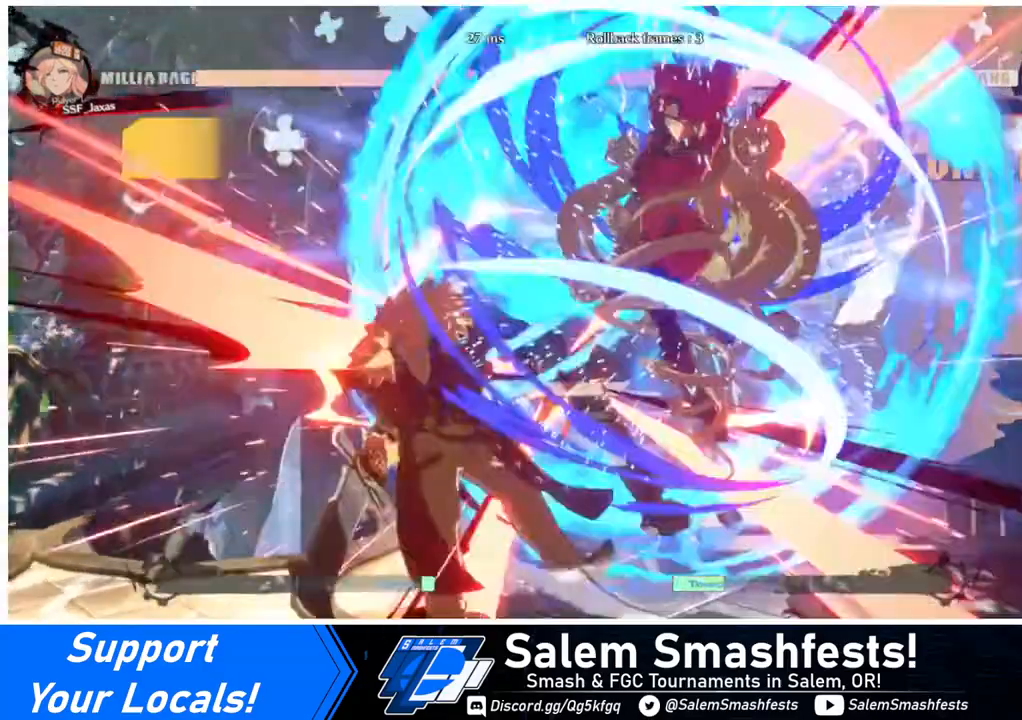
{"buttons": [], "events": [[40, "DPAD_LEFT", "down"], [200, "DPAD_LEFT", "up"]]}
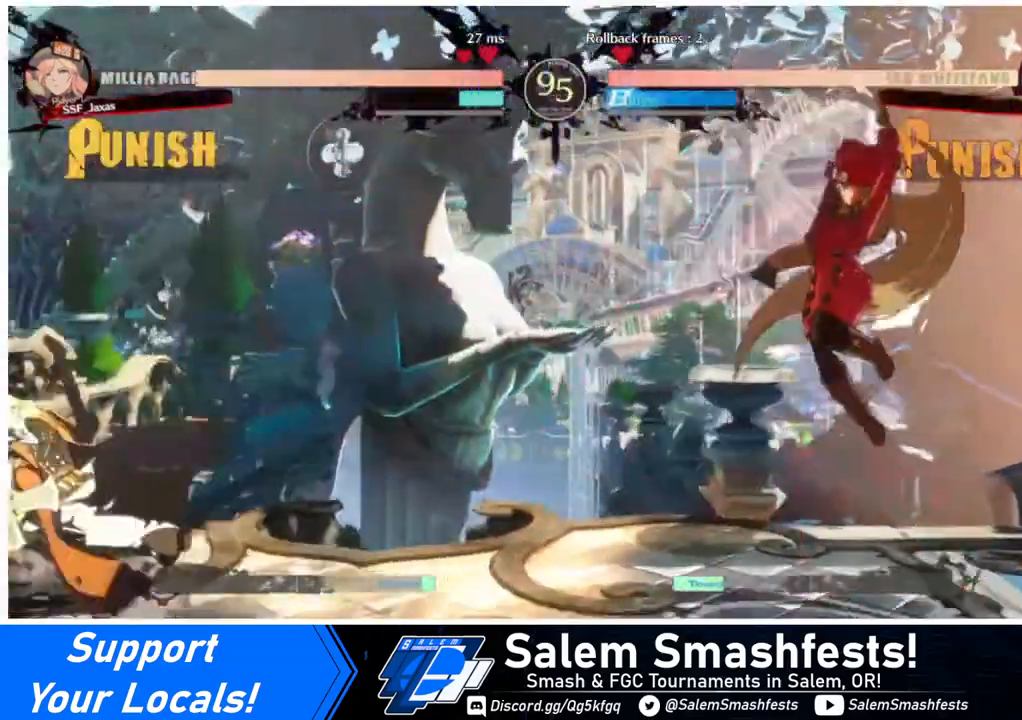
{"buttons": ["DPAD_LEFT"], "events": [[280, "DPAD_LEFT", "down"], [360, "DPAD_LEFT", "up"], [440, "DPAD_LEFT", "down"]]}
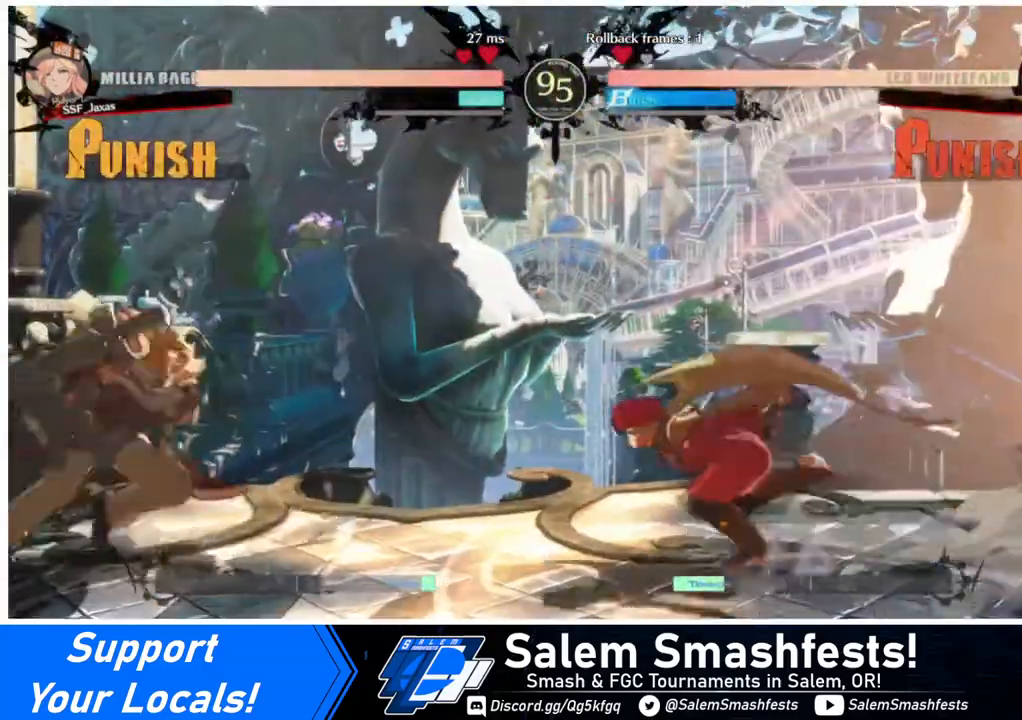
{"buttons": ["DPAD_RIGHT"], "events": [[120, "DPAD_LEFT", "up"], [120, "DPAD_RIGHT", "down"], [120, "DPAD_UP", "down"], [200, "DPAD_UP", "up"]]}
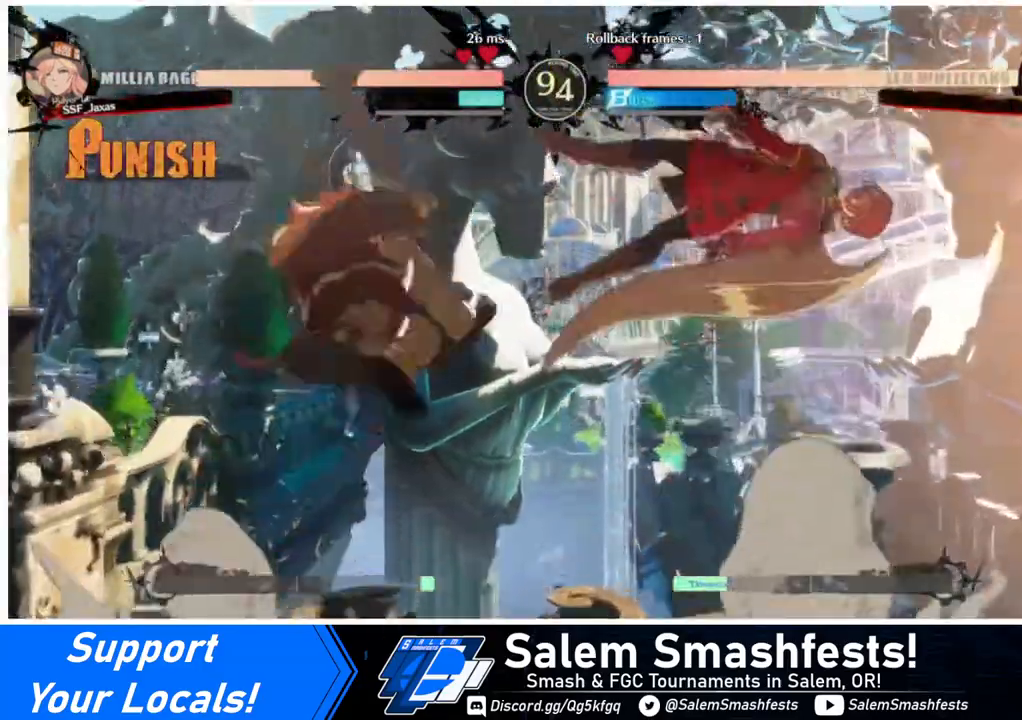
{"buttons": [], "events": [[160, "TRIANGLE", "down"], [280, "TRIANGLE", "up"], [440, "DPAD_RIGHT", "up"]]}
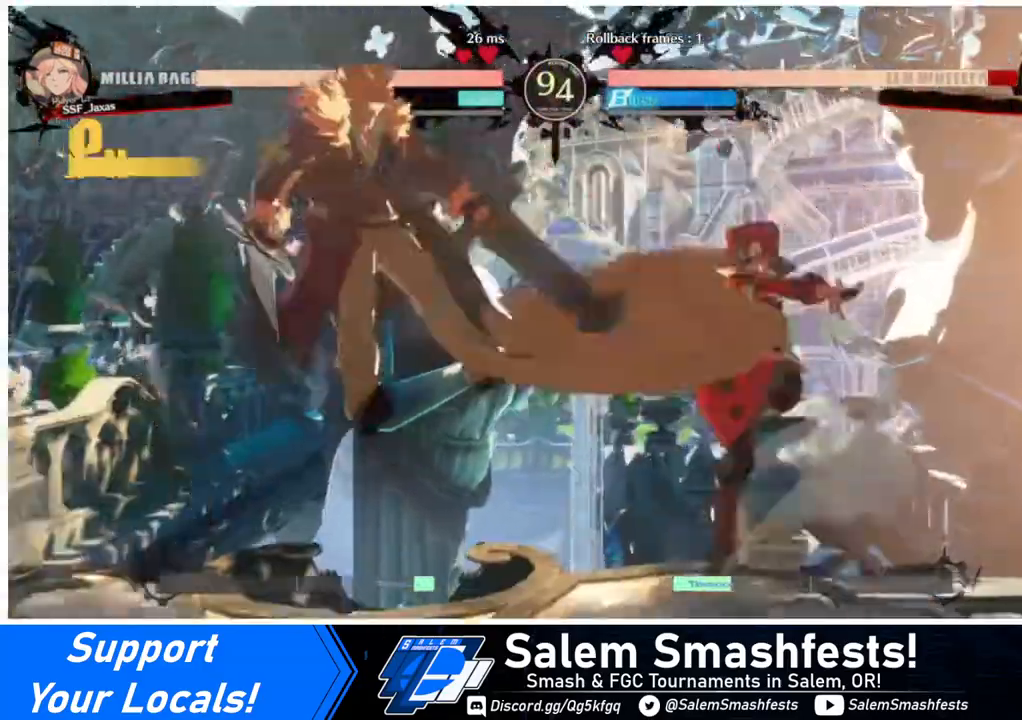
{"buttons": ["DPAD_LEFT"], "events": [[120, "DPAD_LEFT", "down"], [200, "DPAD_LEFT", "up"], [280, "DPAD_LEFT", "down"]]}
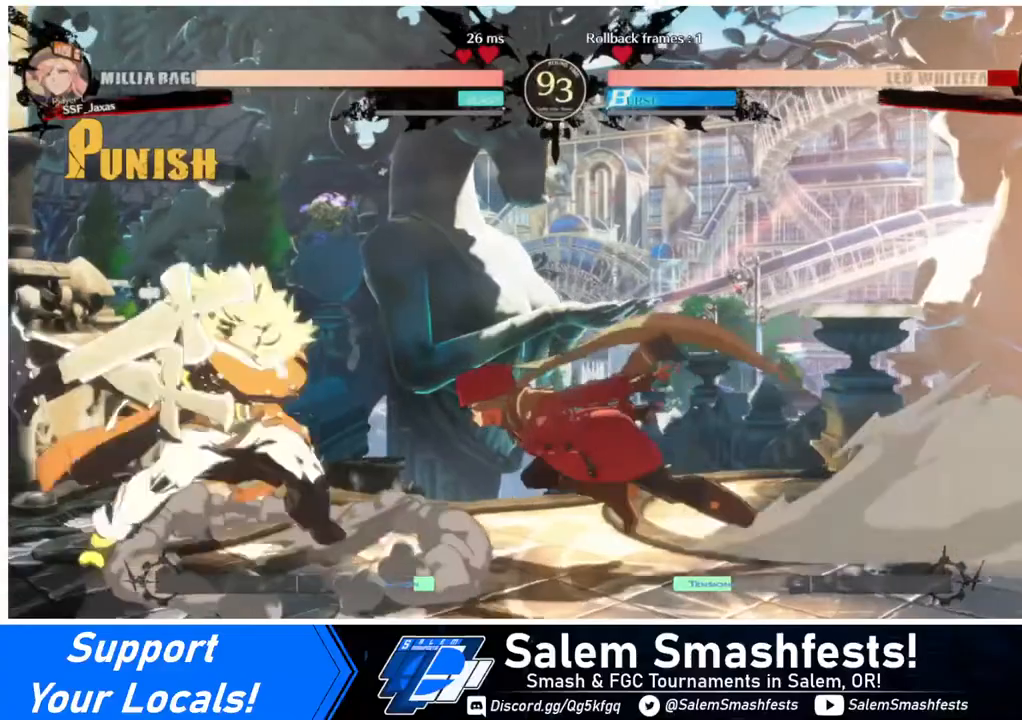
{"buttons": [], "events": [[200, "DPAD_LEFT", "up"], [240, "TRIANGLE", "down"], [360, "TRIANGLE", "up"]]}
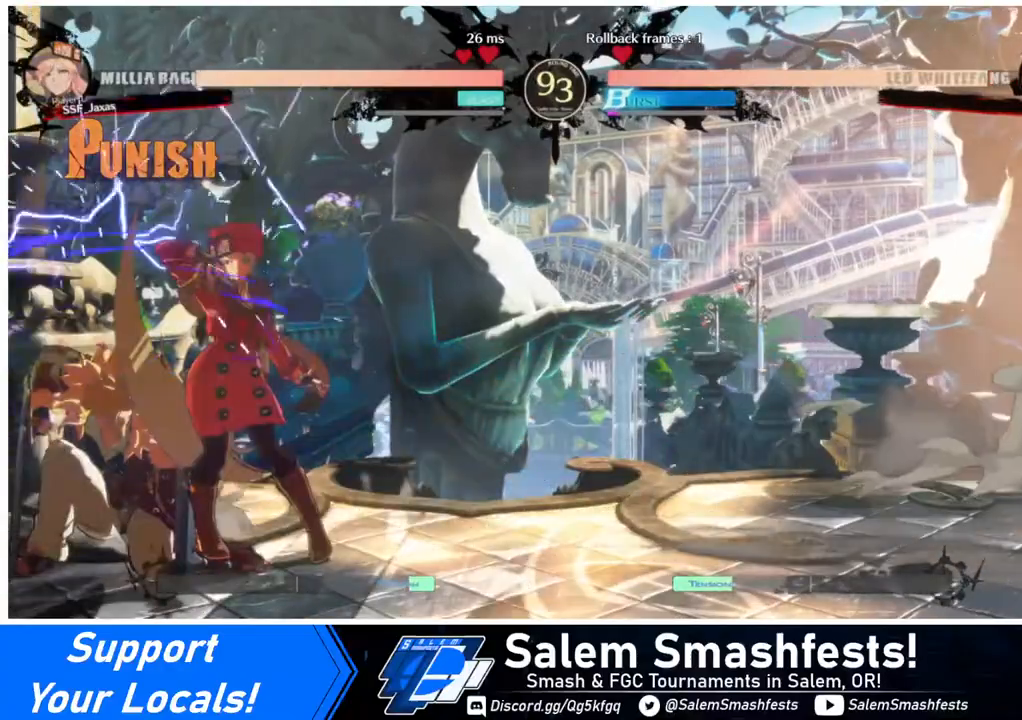
{"buttons": [], "events": [[160, "DPAD_LEFT", "down"], [280, "R1", "down"], [360, "DPAD_LEFT", "up"], [400, "R1", "up"]]}
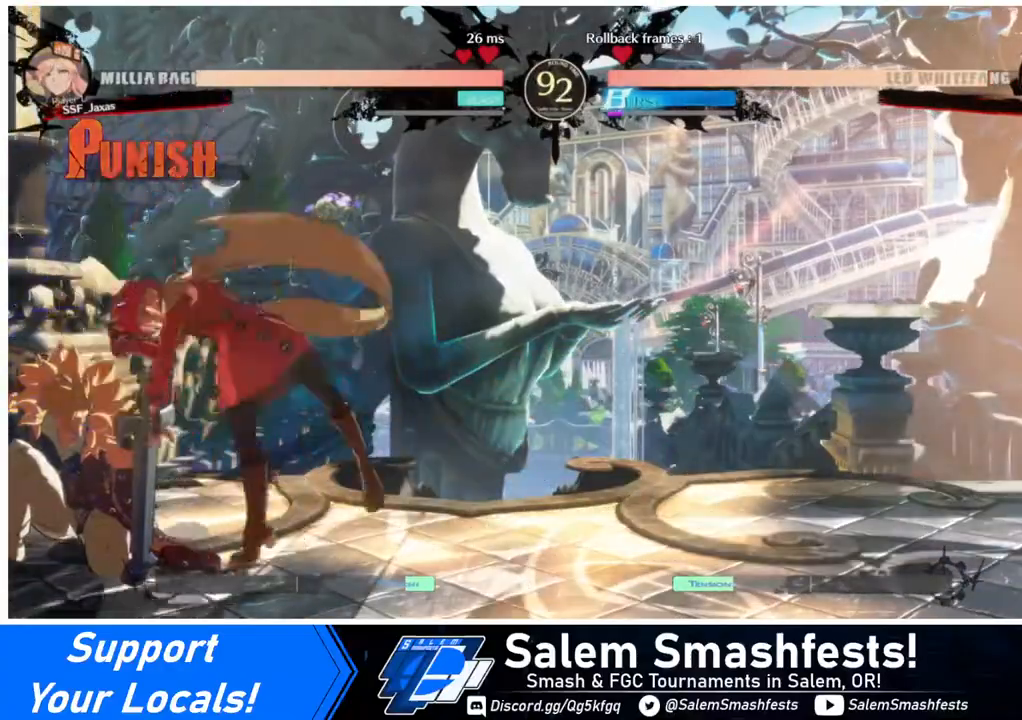
{"buttons": ["DPAD_LEFT"], "events": [[40, "DPAD_DOWN", "down"], [120, "DPAD_LEFT", "down"], [200, "DPAD_DOWN", "up"], [240, "SQUARE", "down"], [360, "SQUARE", "up"]]}
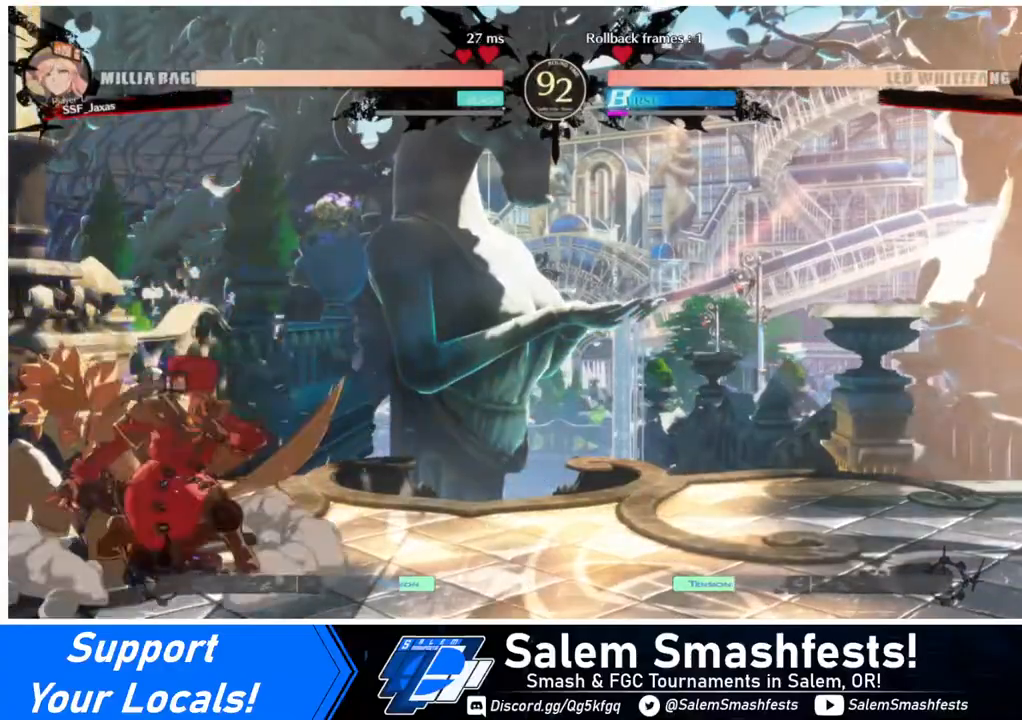
{"buttons": ["DPAD_LEFT"], "events": [[200, "R2", "down"], [280, "R2", "up"], [320, "R2", "down"], [400, "R2", "up"]]}
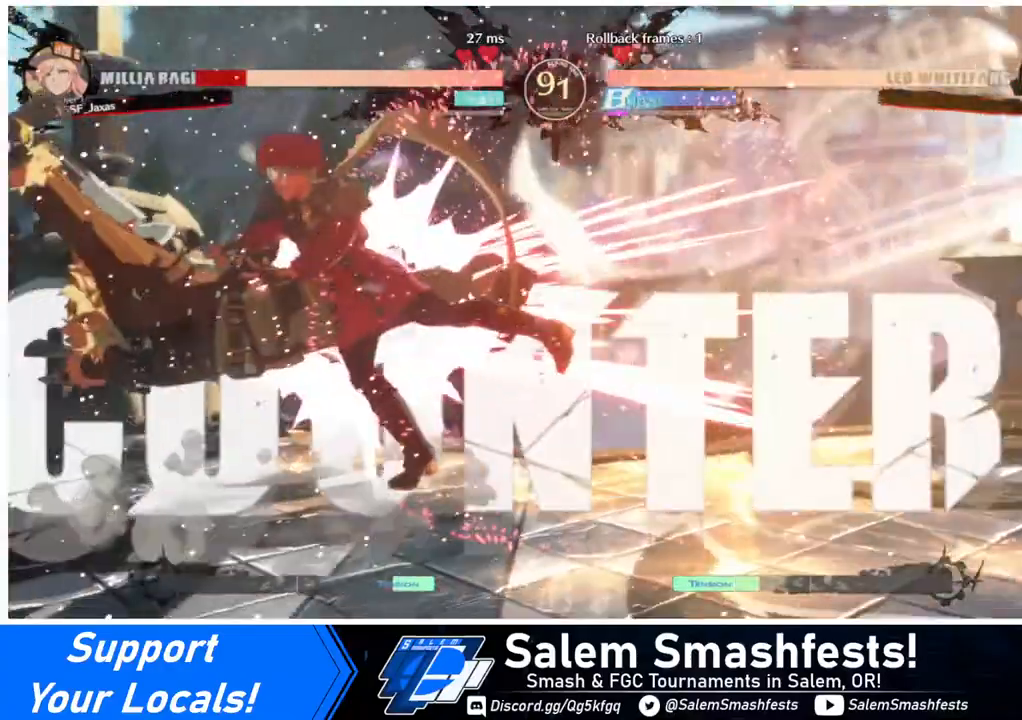
{"buttons": ["DPAD_DOWN", "DPAD_RIGHT"], "events": [[40, "DPAD_LEFT", "up"], [200, "DPAD_RIGHT", "down"], [240, "DPAD_DOWN", "down"], [240, "R2", "down"], [240, "SQUARE", "down"], [280, "R2", "up"], [320, "DPAD_DOWN", "up"], [320, "SQUARE", "up"], [480, "DPAD_DOWN", "down"]]}
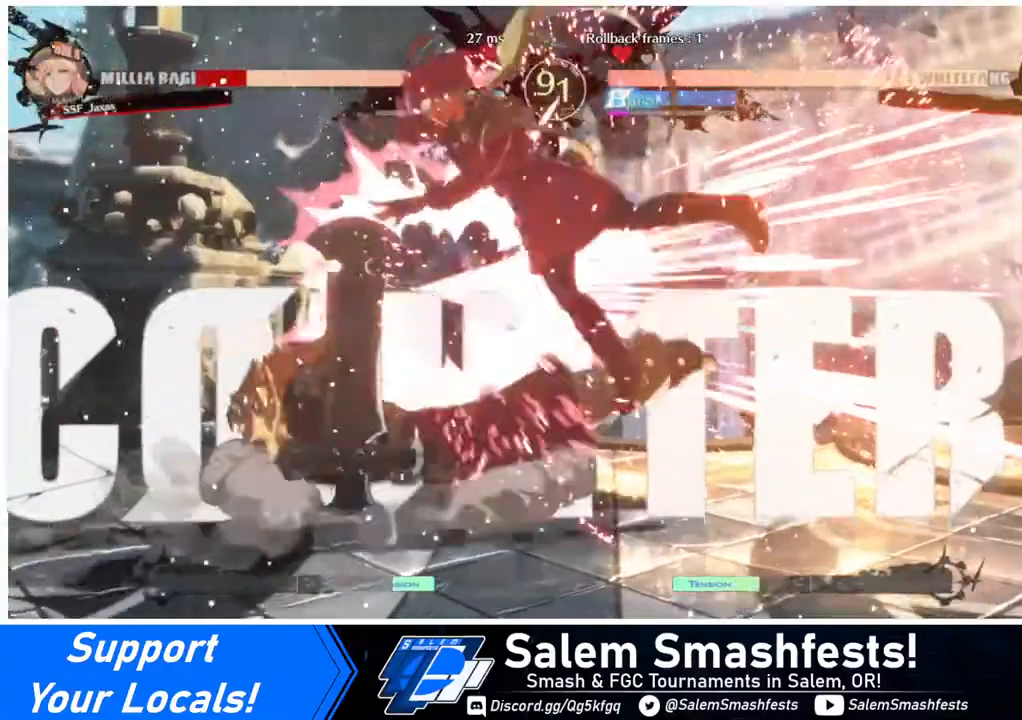
{"buttons": ["DPAD_DOWN", "DPAD_RIGHT"], "events": [[320, "SQUARE", "down"], [400, "SQUARE", "up"]]}
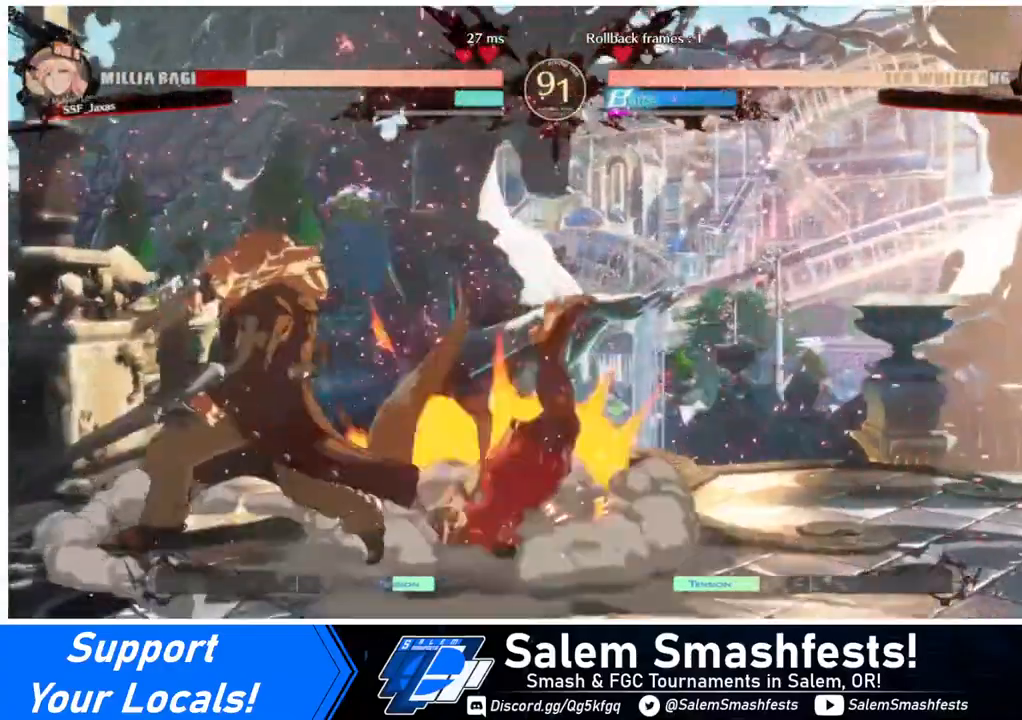
{"buttons": ["DPAD_DOWN", "DPAD_RIGHT"], "events": []}
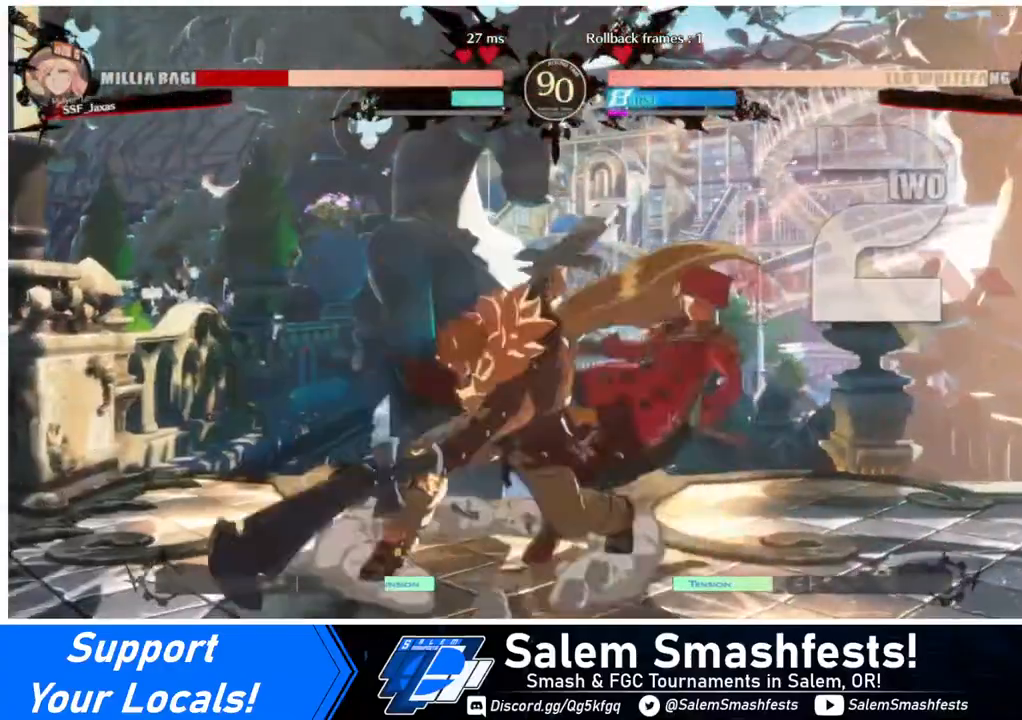
{"buttons": ["DPAD_DOWN", "DPAD_RIGHT"], "events": []}
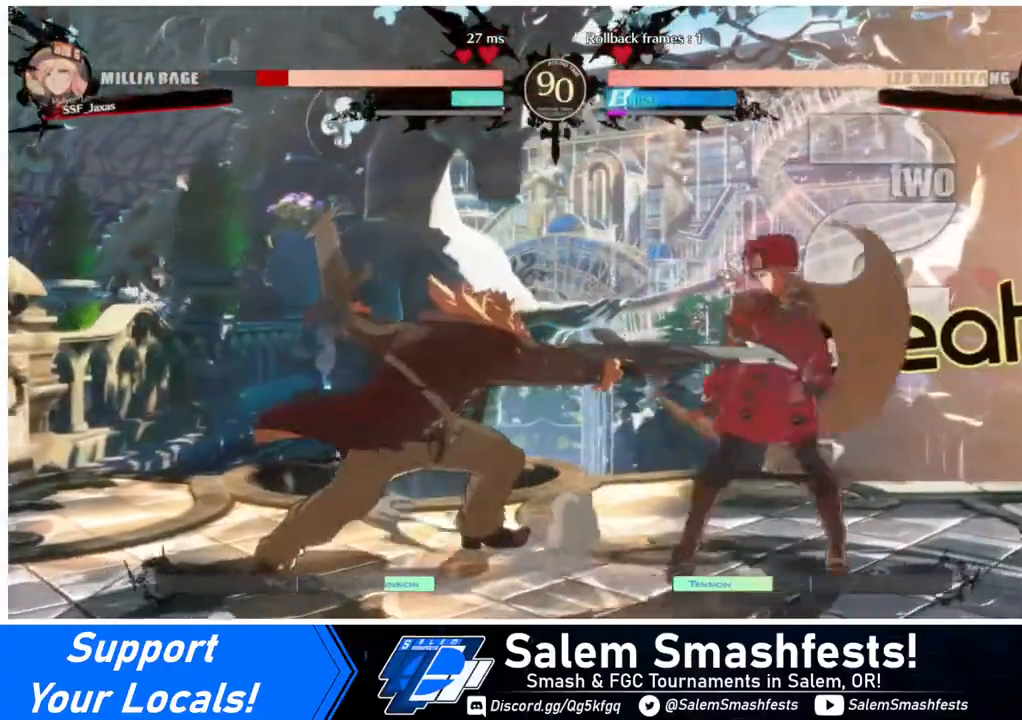
{"buttons": ["DPAD_UP", "DPAD_RIGHT"], "events": [[200, "SQUARE", "down"], [200, "TRIANGLE", "down"], [440, "DPAD_DOWN", "up"], [440, "SQUARE", "up"], [440, "TRIANGLE", "up"], [480, "DPAD_UP", "down"]]}
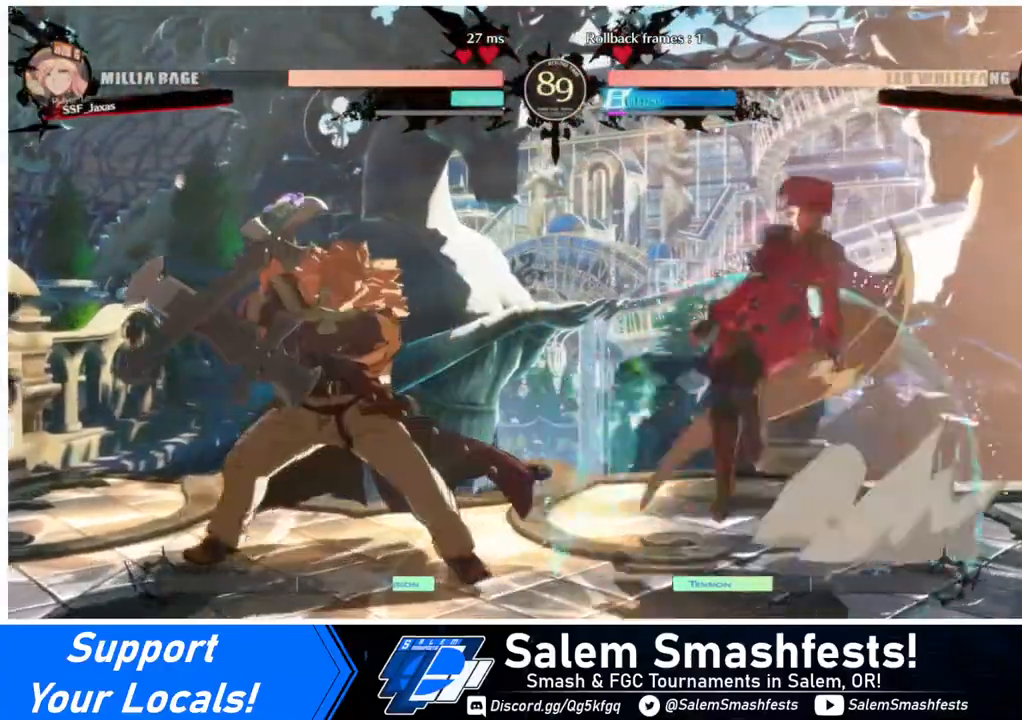
{"buttons": [], "events": [[80, "DPAD_UP", "up"], [240, "DPAD_RIGHT", "up"]]}
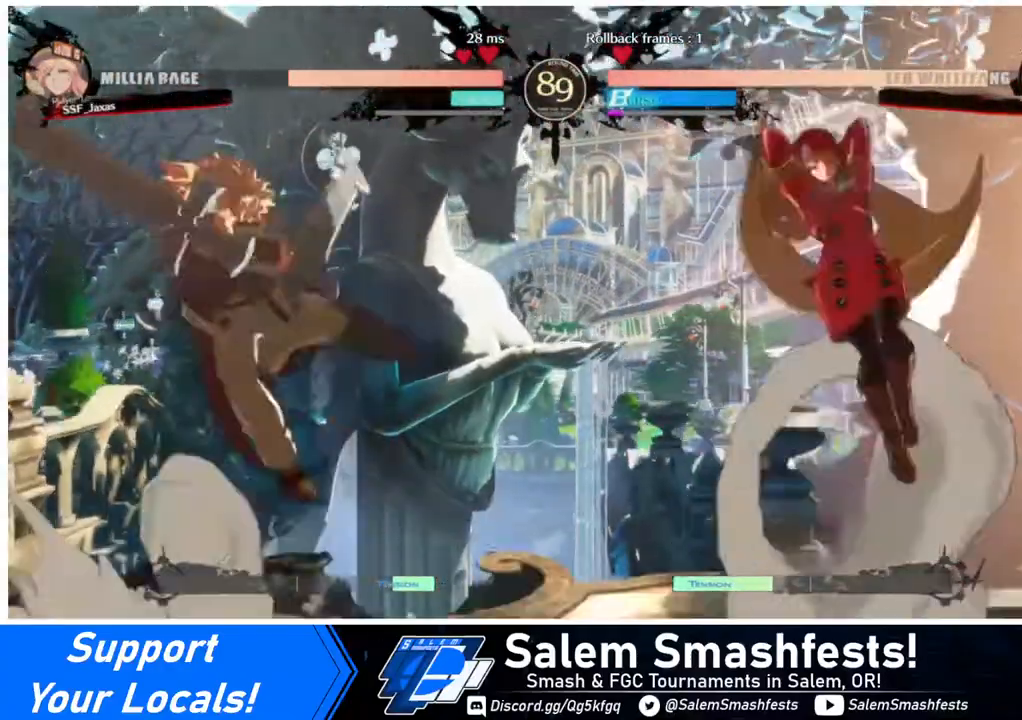
{"buttons": ["TRIANGLE"], "events": [[40, "DPAD_LEFT", "down"], [80, "DPAD_LEFT", "up"], [160, "DPAD_LEFT", "down"], [200, "DPAD_LEFT", "up"], [240, "DPAD_LEFT", "down"], [360, "DPAD_LEFT", "up"], [440, "DPAD_LEFT", "down"], [520, "DPAD_LEFT", "up"], [520, "TRIANGLE", "down"]]}
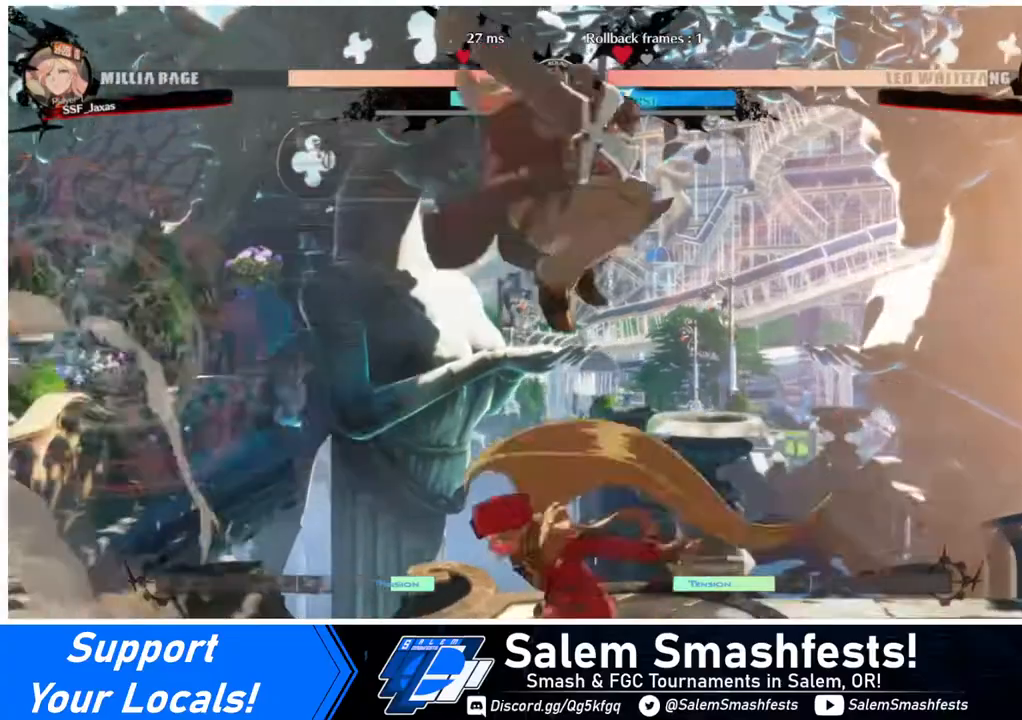
{"buttons": [], "events": [[120, "TRIANGLE", "up"]]}
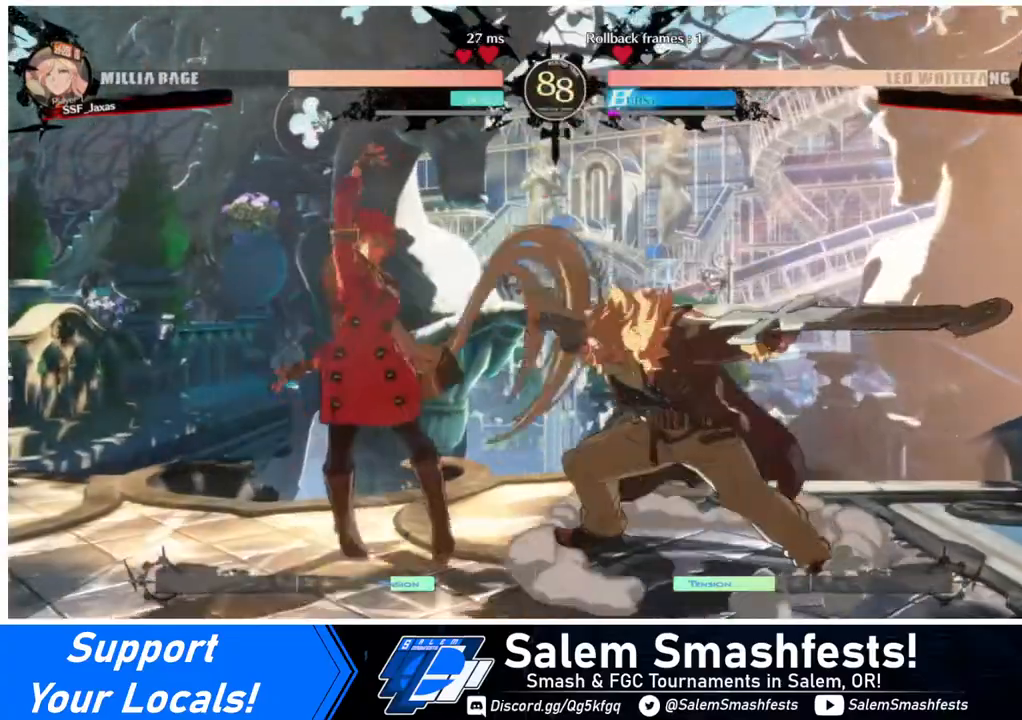
{"buttons": ["DPAD_DOWN", "DPAD_LEFT"], "events": [[40, "DPAD_LEFT", "down"], [240, "DPAD_DOWN", "down"]]}
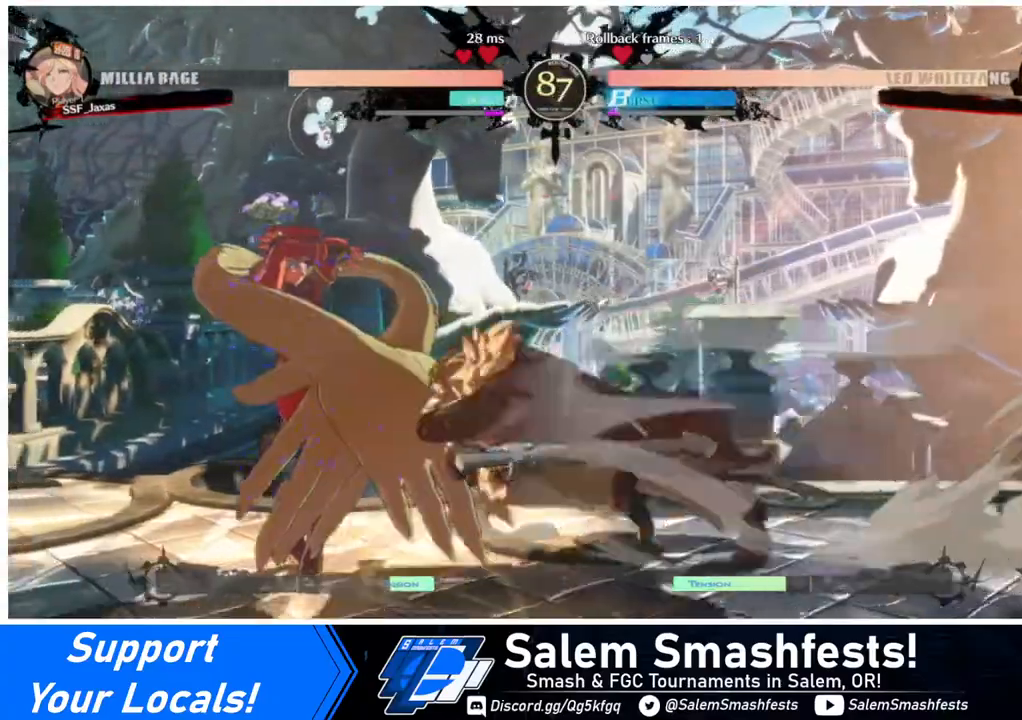
{"buttons": ["DPAD_DOWN", "DPAD_RIGHT"], "events": [[280, "DPAD_LEFT", "up"], [280, "DPAD_RIGHT", "down"]]}
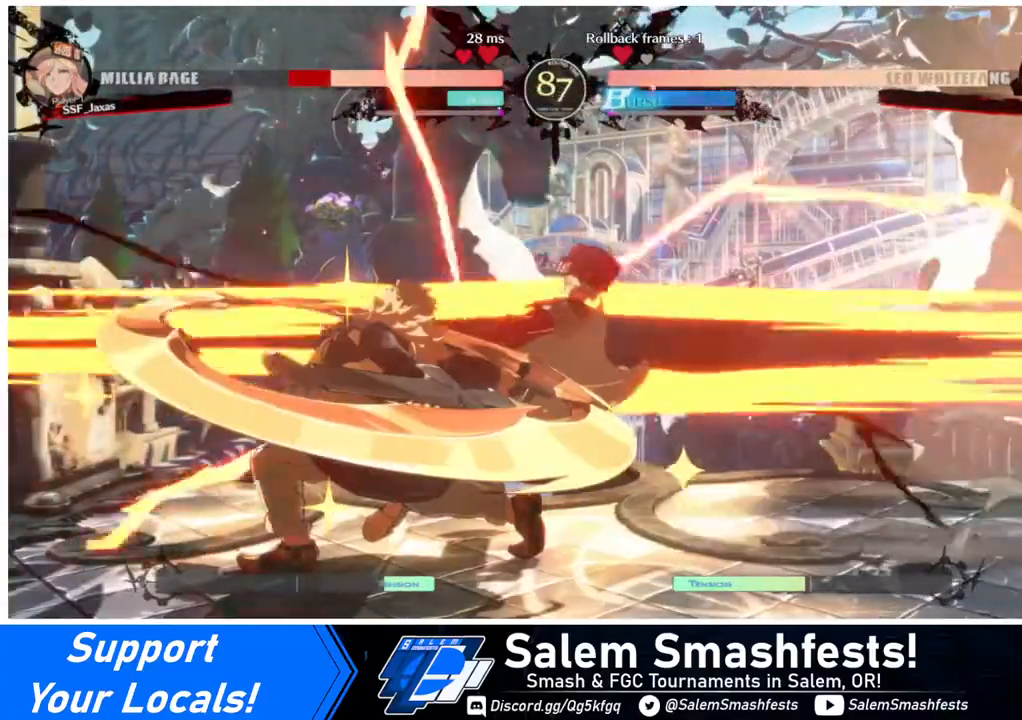
{"buttons": ["SQUARE", "DPAD_RIGHT"], "events": [[160, "DPAD_DOWN", "up"], [440, "SQUARE", "down"]]}
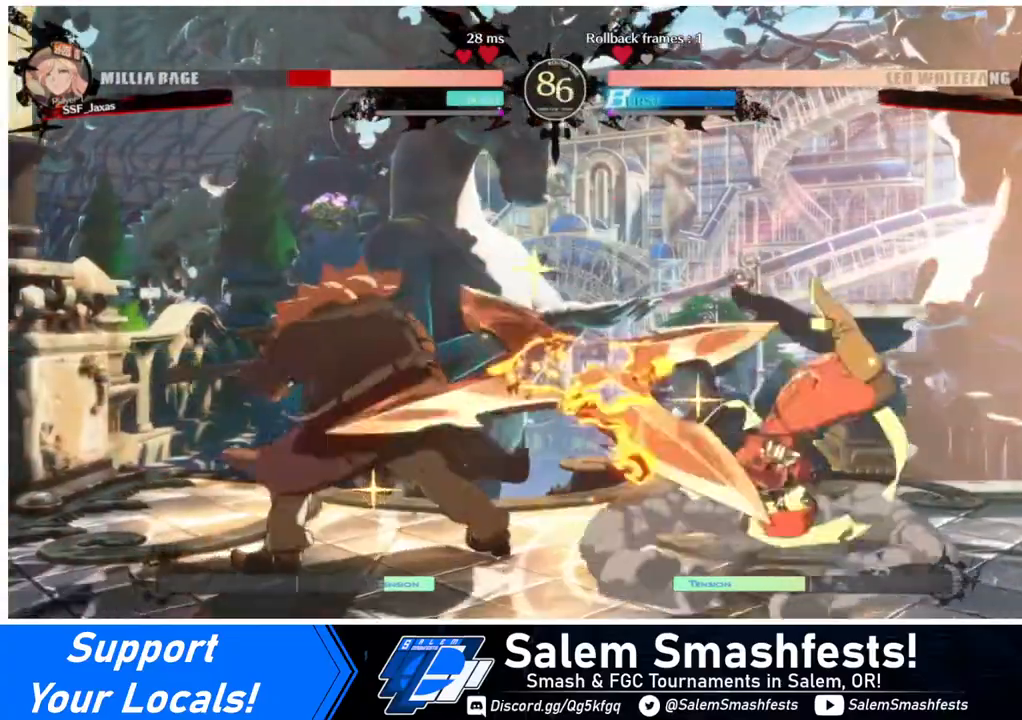
{"buttons": ["DPAD_RIGHT"], "events": [[40, "DPAD_DOWN", "down"], [40, "SQUARE", "up"], [320, "DPAD_DOWN", "up"]]}